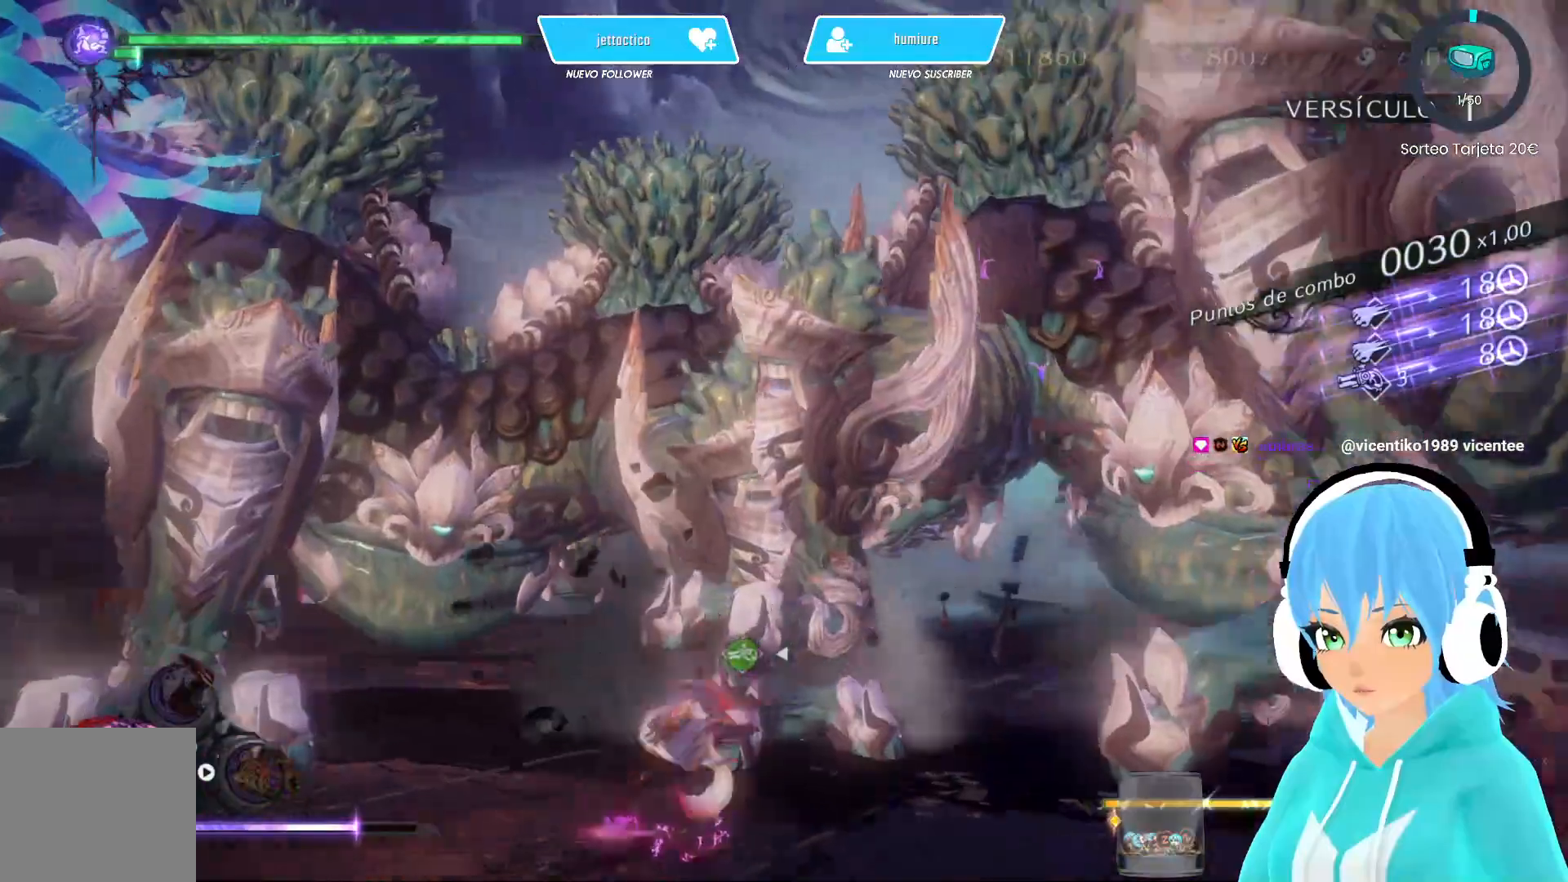
Gameplay with a controller (Xbox layout); each line is a JSON object with the inputs held at the frame after it. "events" lists button and stick changes between this image and that frame as [ms after this image, input, new state], when the widget could be followed in between.
{"buttons": [], "left_stick": "up-left", "right_stick": "center", "events": [[100, "R2", "up"]]}
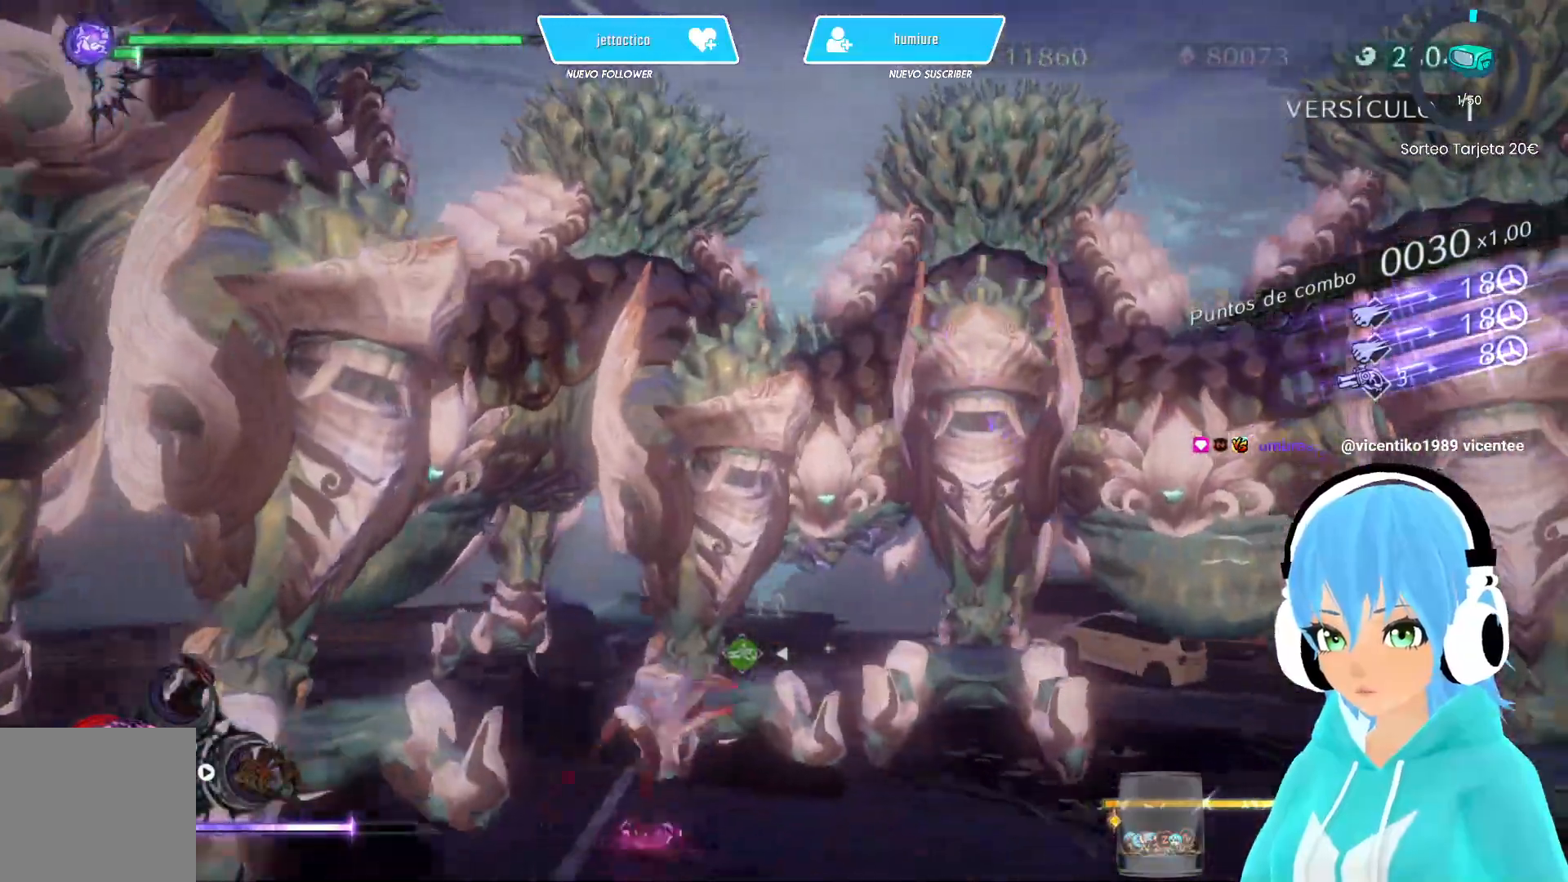
{"buttons": [], "left_stick": "up", "right_stick": "center", "events": [[100, "R2", "down"], [100, "left_stick", "up"], [250, "R2", "up"]]}
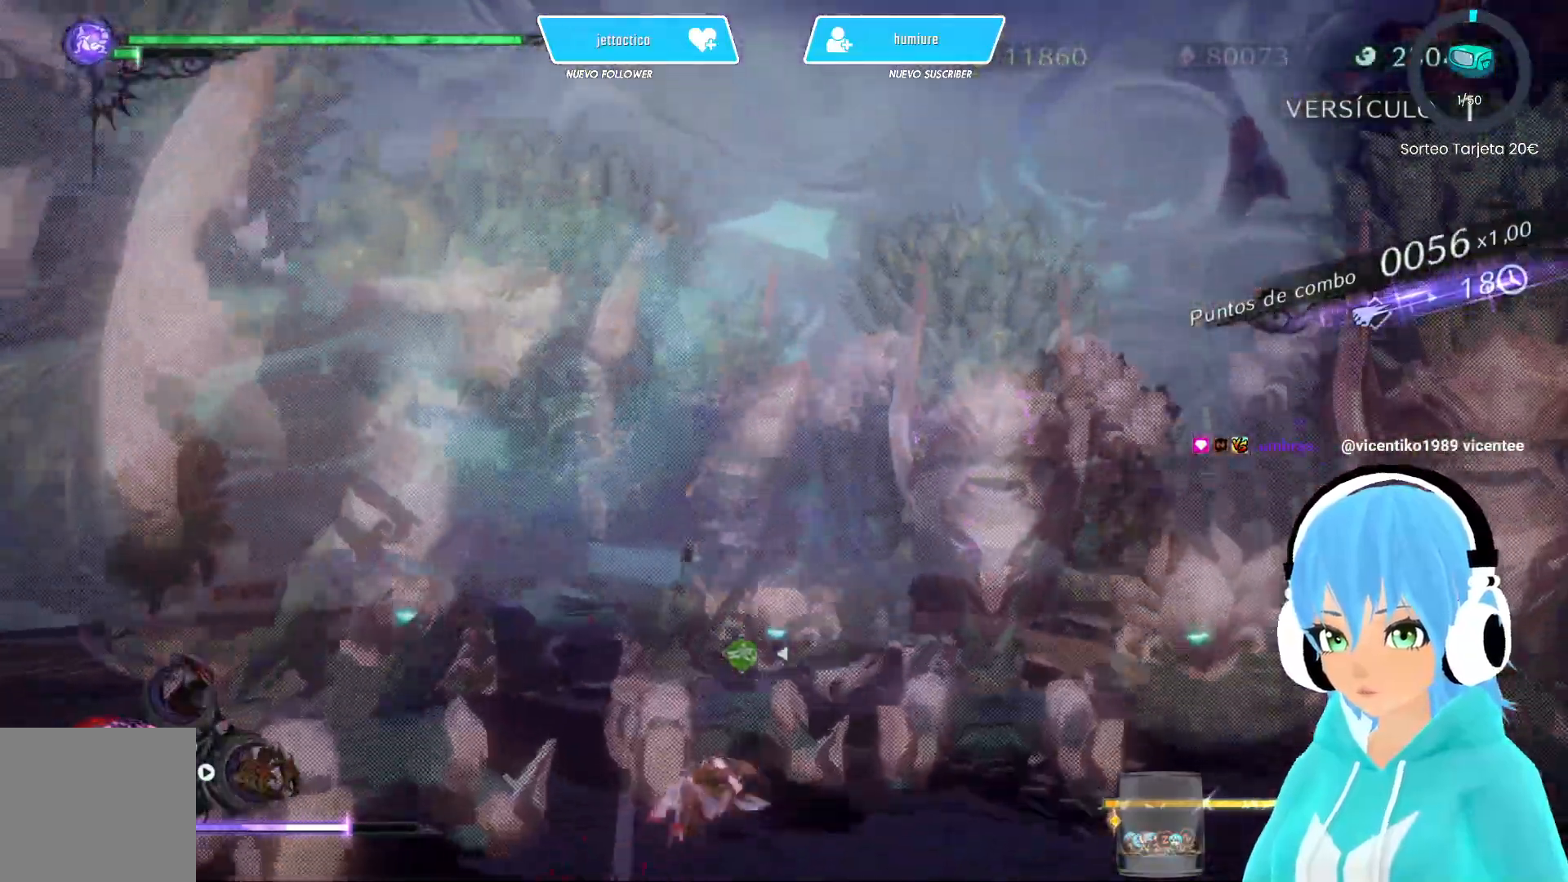
{"buttons": [], "left_stick": "up-right", "right_stick": "center", "events": [[233, "left_stick", "up-right"], [283, "R2", "down"], [417, "R2", "up"]]}
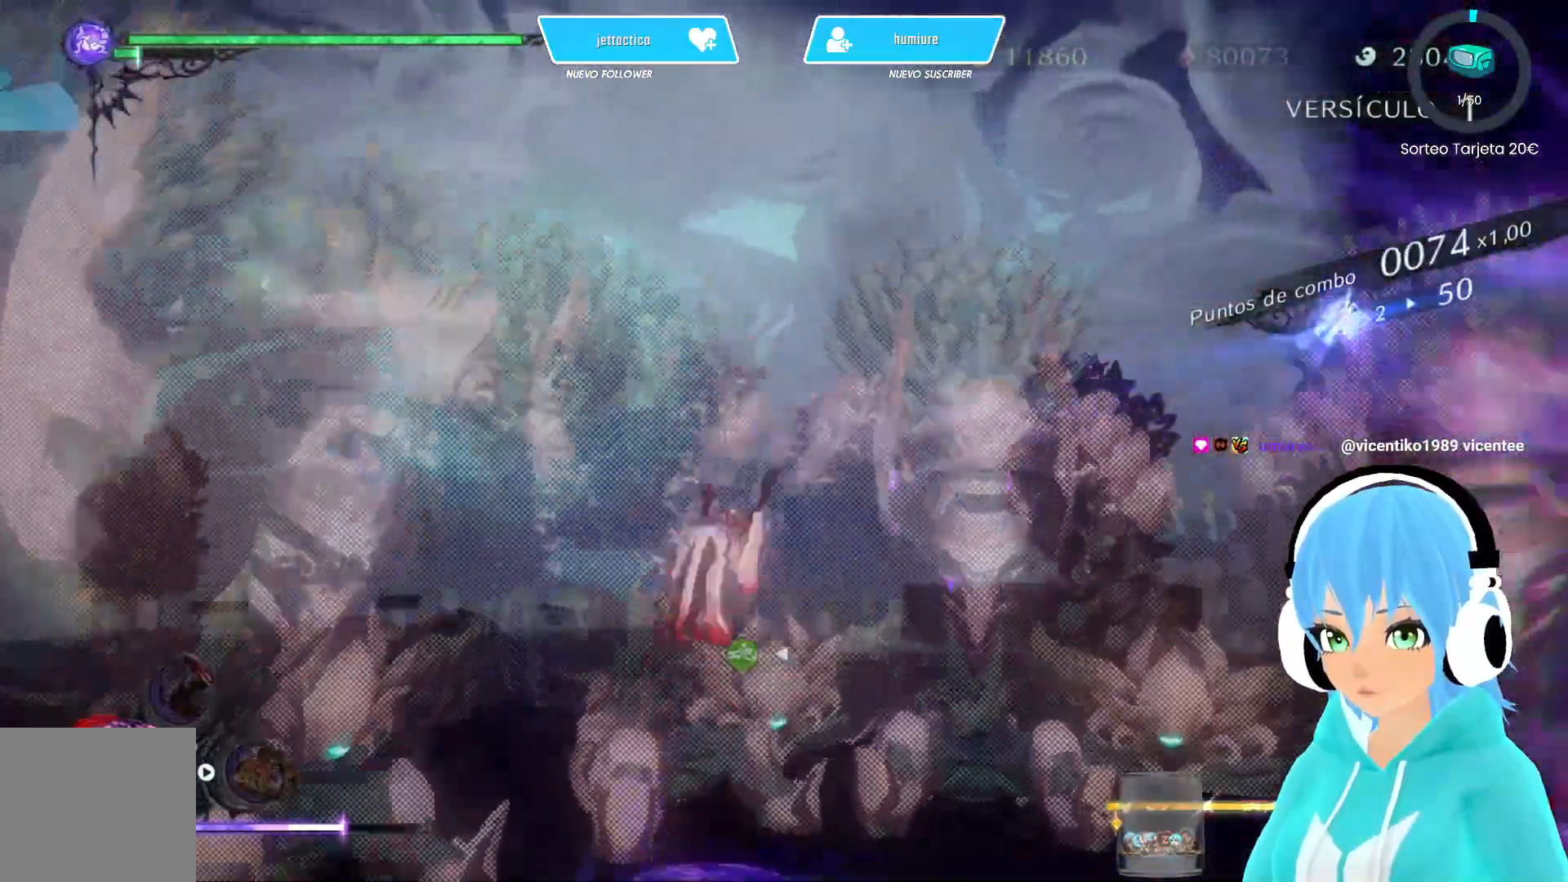
{"buttons": [], "left_stick": "down-right", "right_stick": "center", "events": [[67, "left_stick", "right"], [450, "left_stick", "down-right"]]}
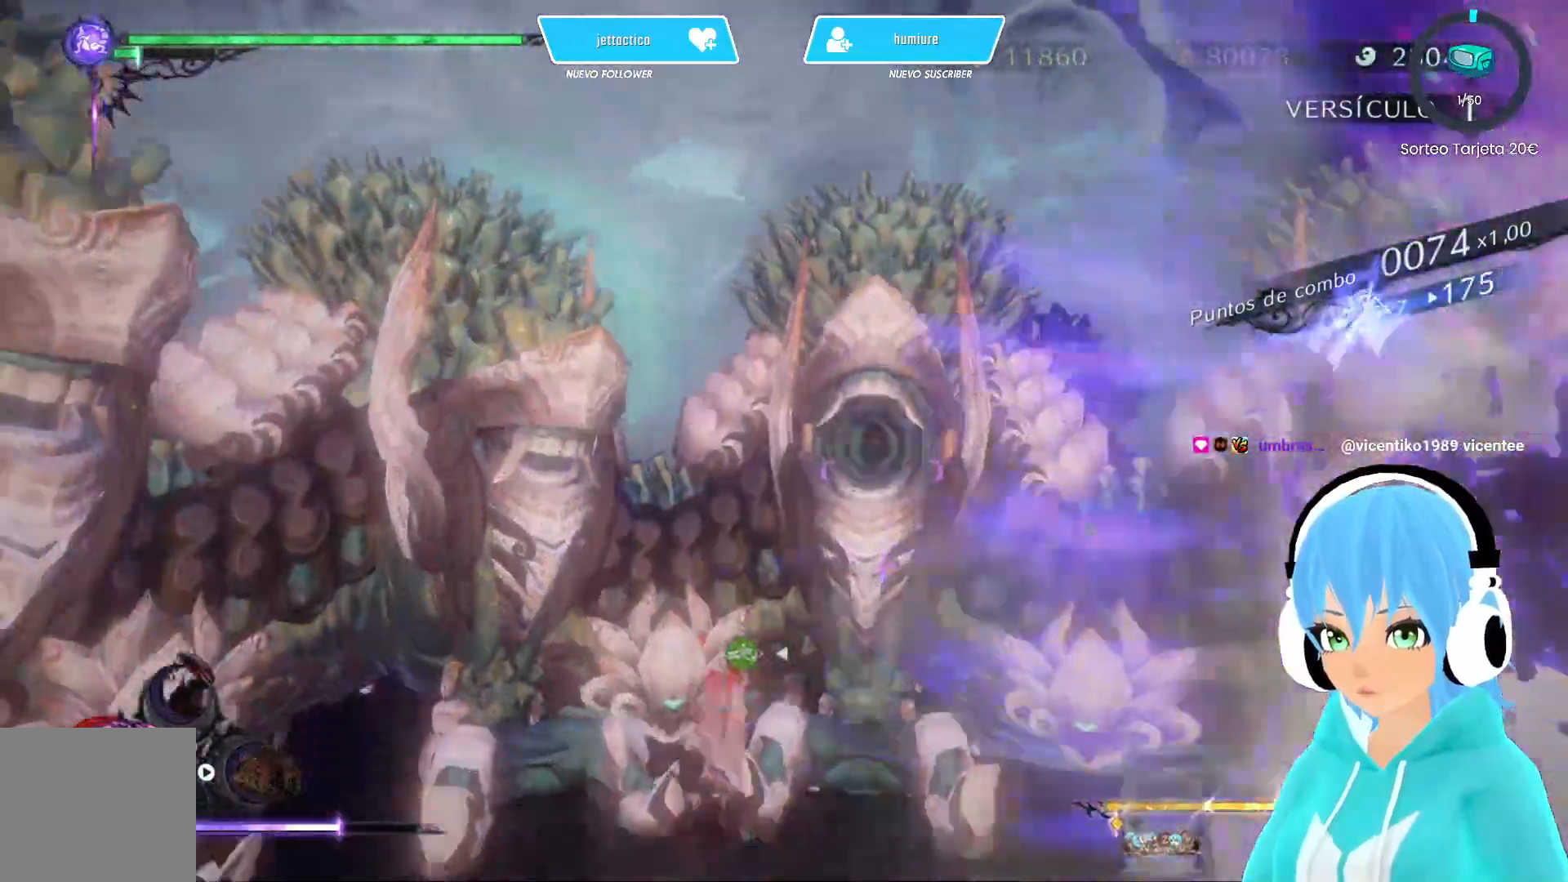
{"buttons": [], "left_stick": "down-left", "right_stick": "center", "events": [[83, "A", "down"], [117, "left_stick", "down"], [200, "A", "up"], [333, "left_stick", "down-left"]]}
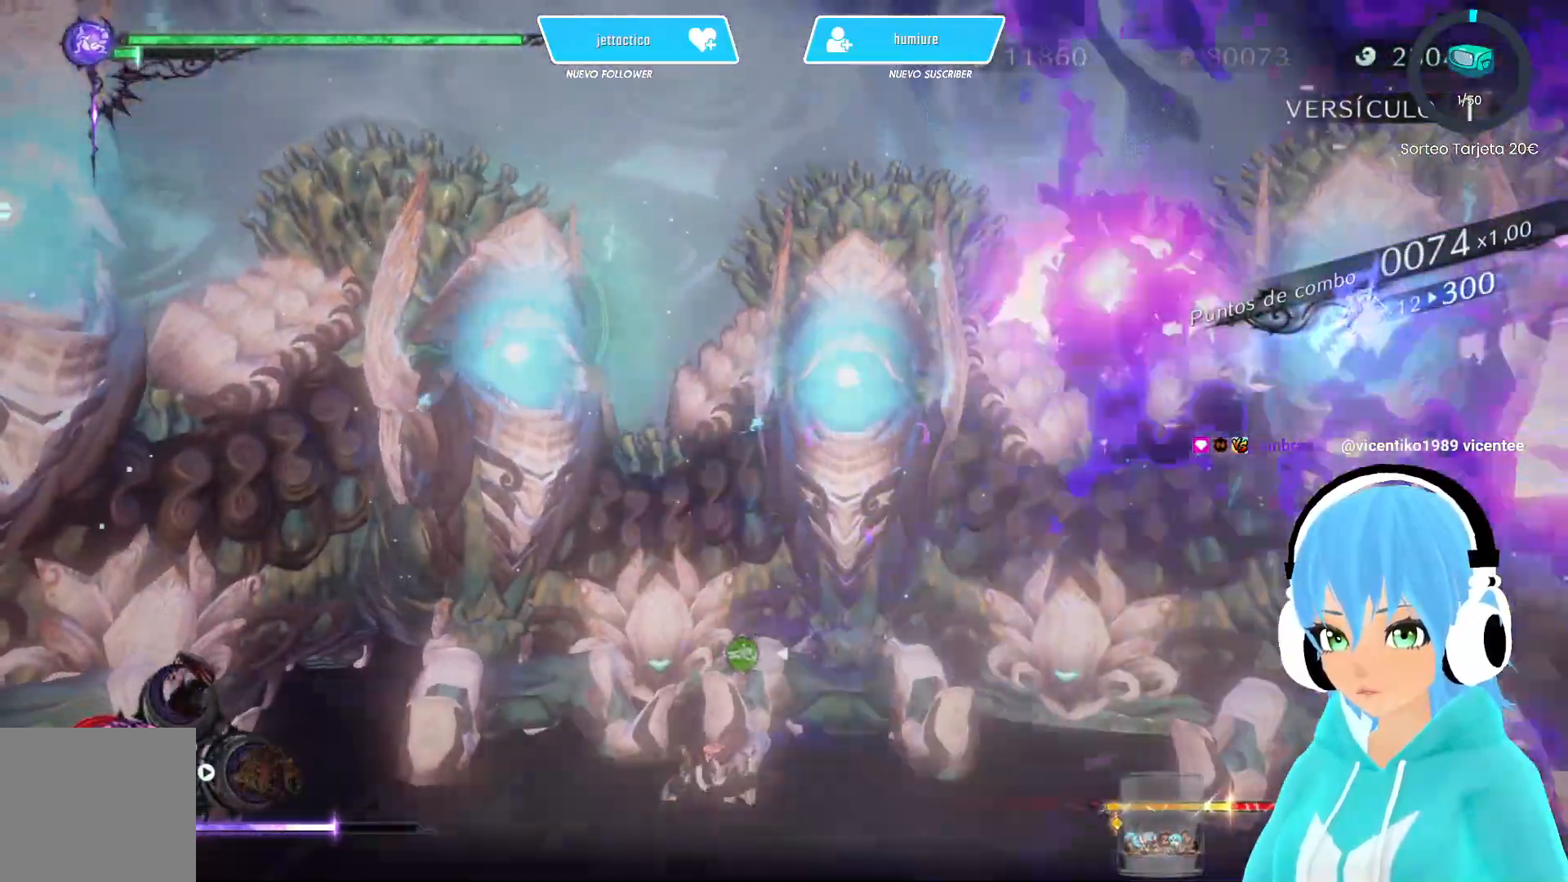
{"buttons": [], "left_stick": "left", "right_stick": "down-left", "events": [[117, "A", "down"], [233, "A", "up"], [317, "left_stick", "left"], [500, "right_stick", "down-left"]]}
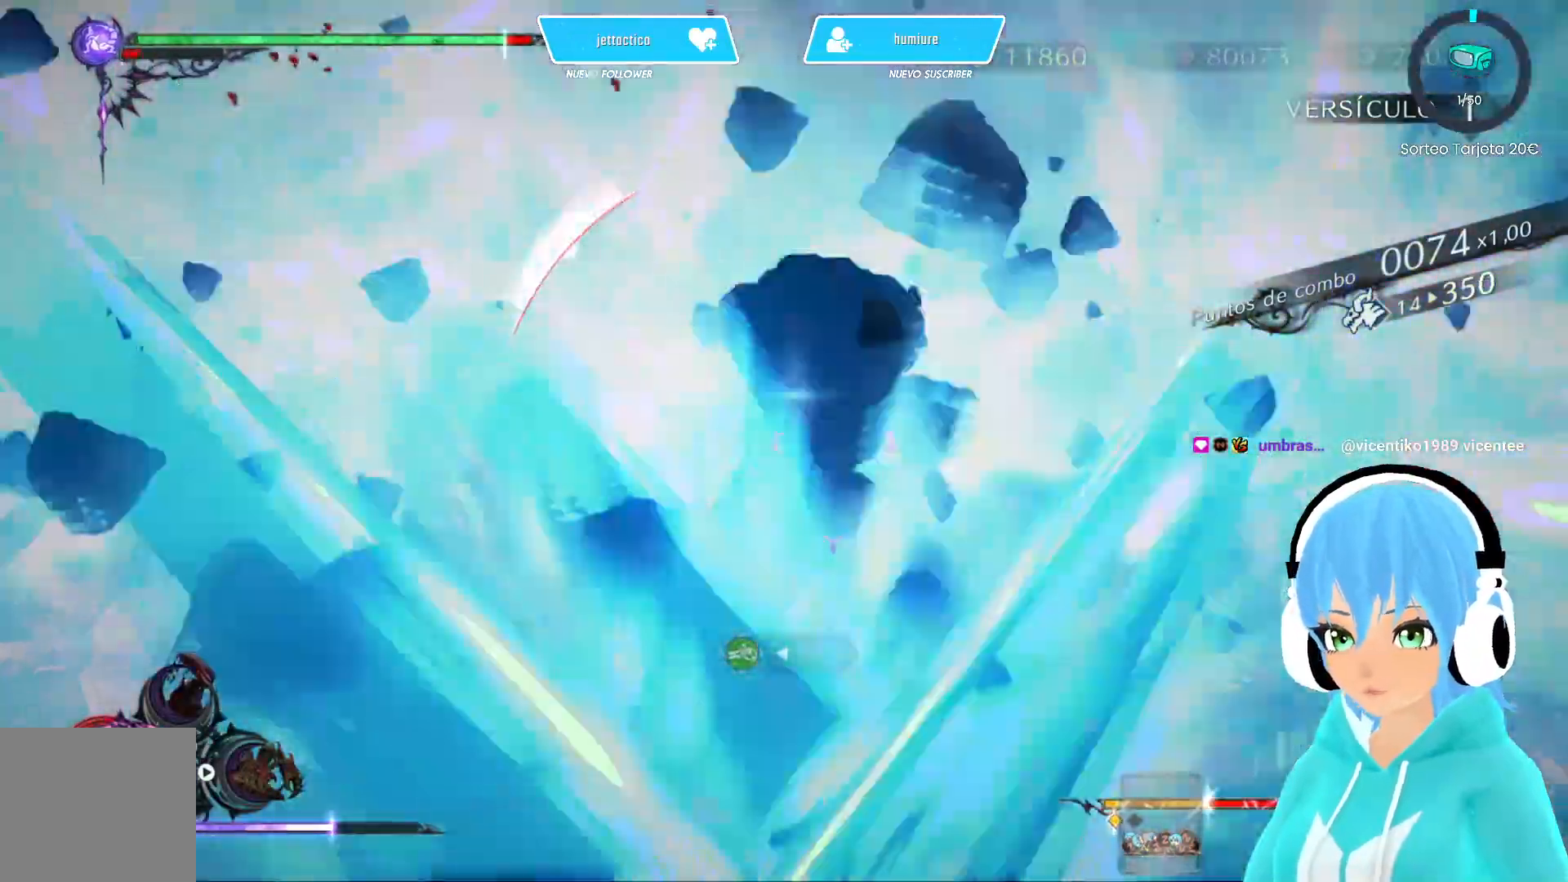
{"buttons": ["R2"], "left_stick": "left", "right_stick": "center", "events": [[150, "right_stick", "down"], [200, "R2", "down"], [367, "R2", "up"], [417, "R2", "down"], [483, "right_stick", "center"]]}
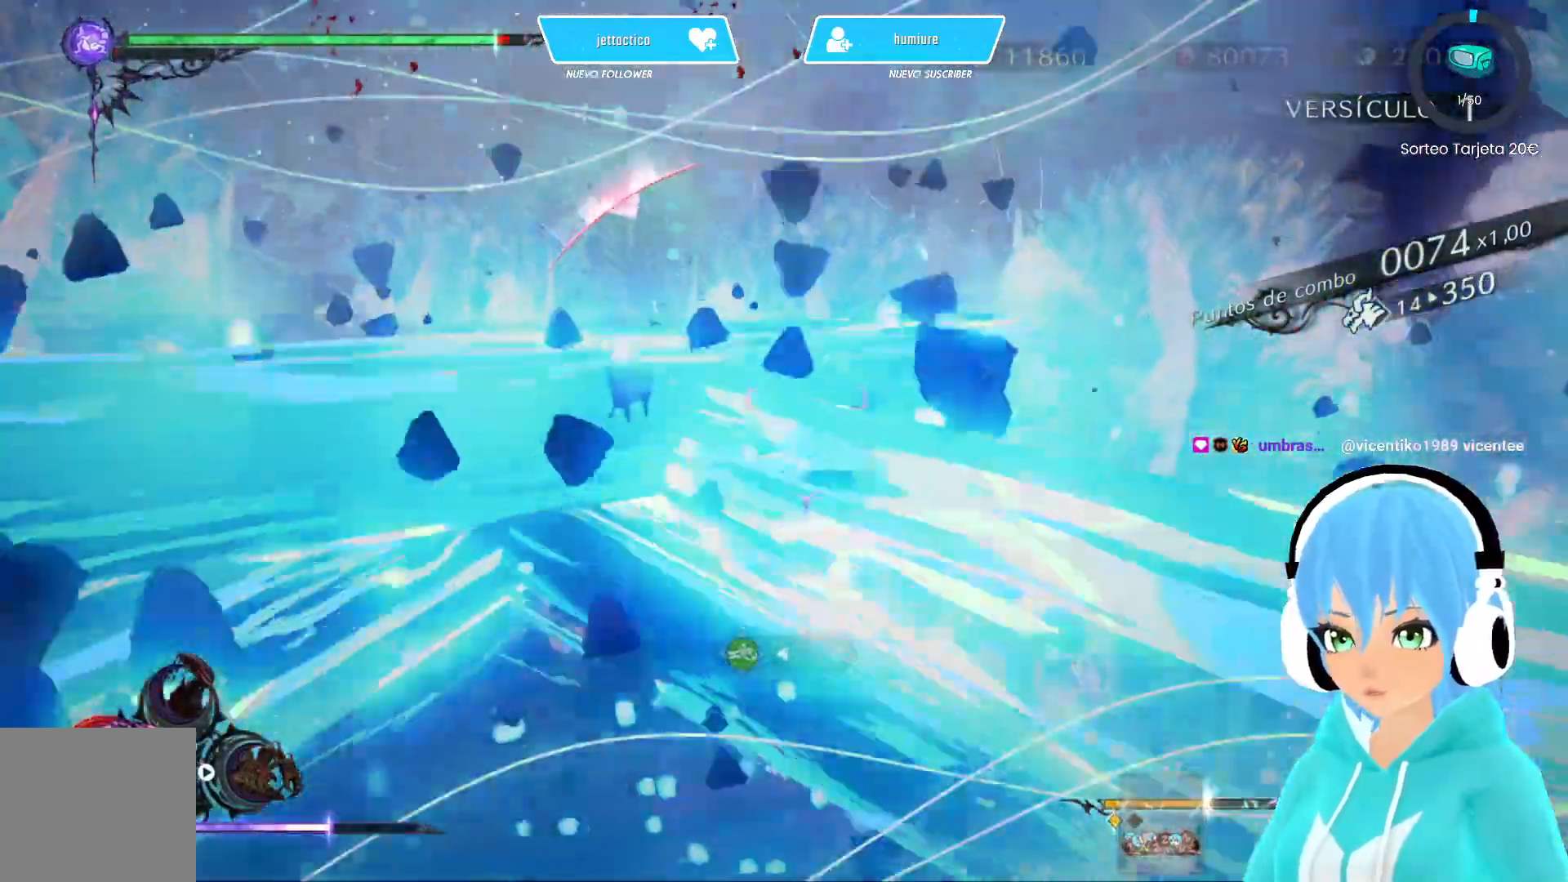
{"buttons": ["R2"], "left_stick": "down", "right_stick": "center", "events": [[33, "R2", "up"], [100, "left_stick", "down"], [117, "R2", "down"], [200, "R2", "up"], [300, "R2", "down"], [383, "R2", "up"], [433, "R2", "down"]]}
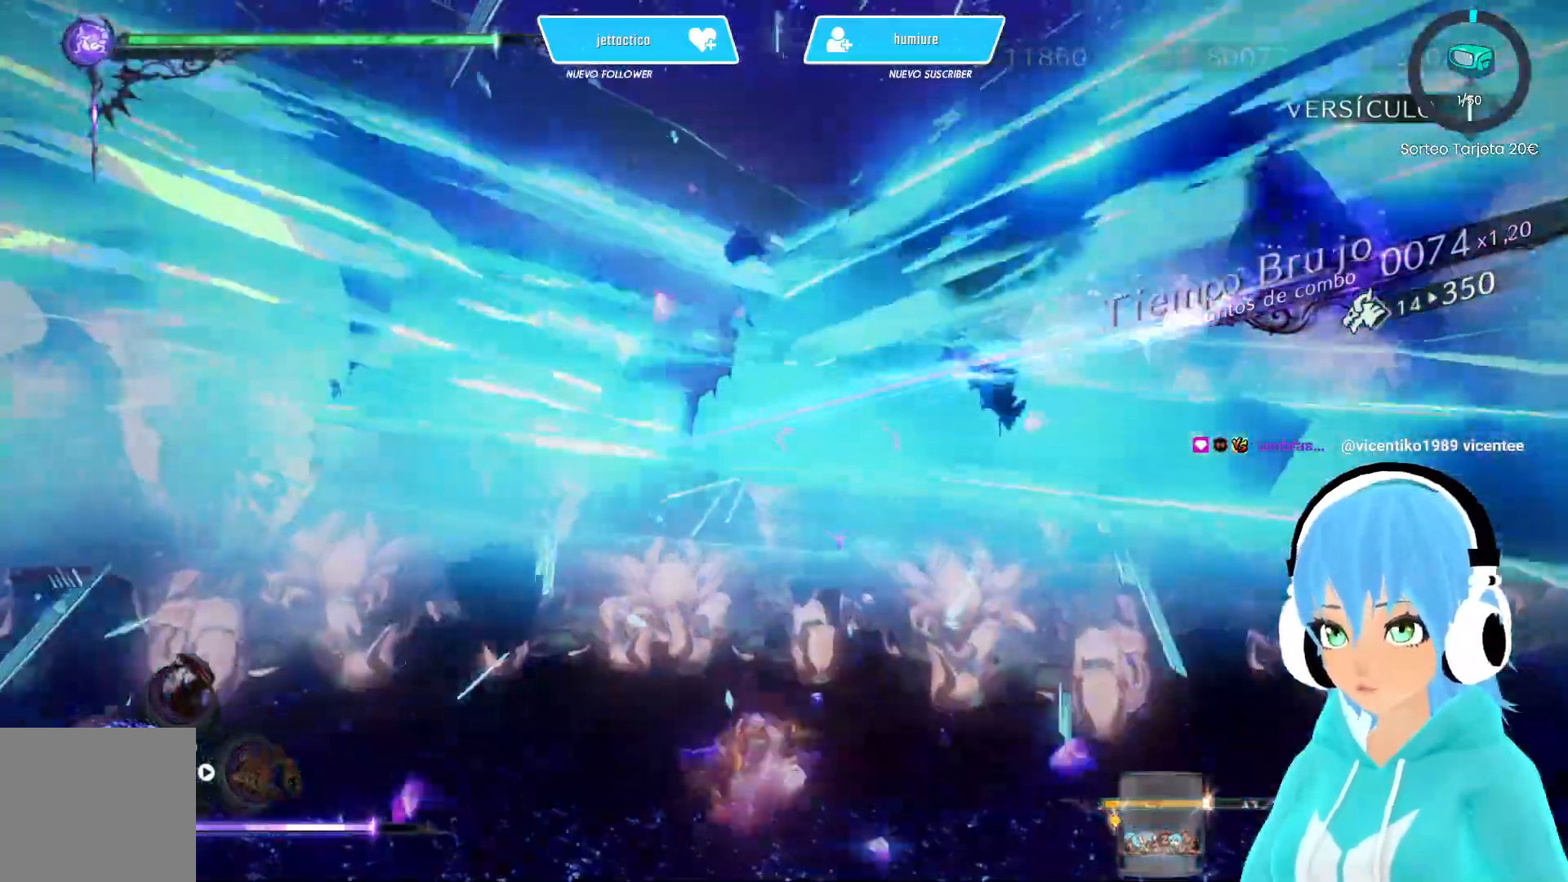
{"buttons": [], "left_stick": "down-left", "right_stick": "center", "events": [[17, "R2", "up"], [83, "R2", "down"], [183, "R2", "up"], [183, "left_stick", "down-left"], [233, "R2", "down"], [317, "R2", "up"], [367, "R2", "down"], [467, "R2", "up"]]}
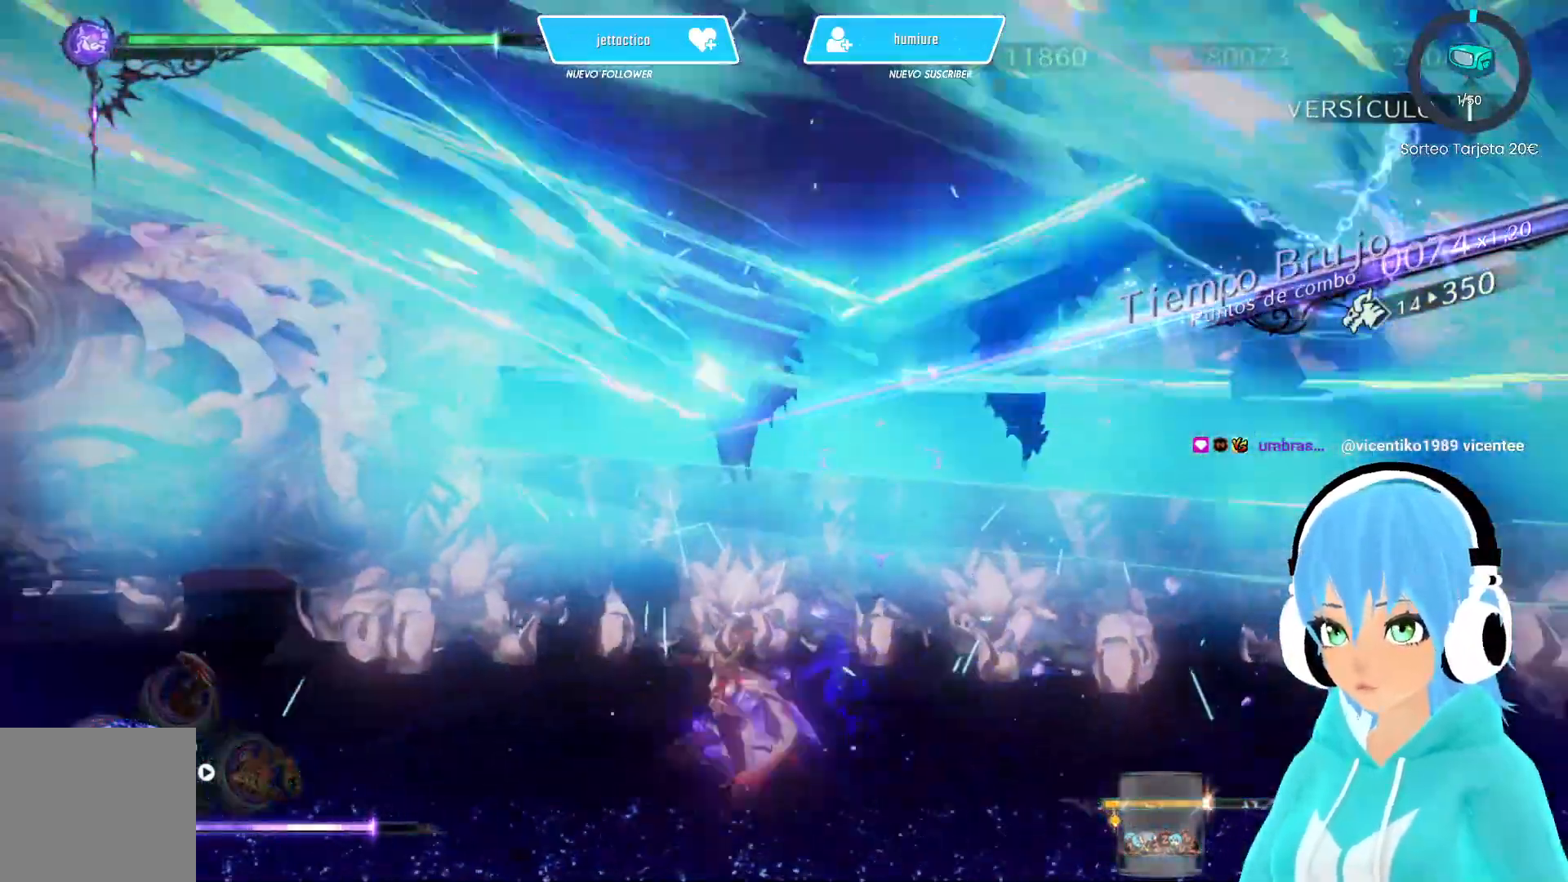
{"buttons": [], "left_stick": "left", "right_stick": "center", "events": [[500, "left_stick", "left"]]}
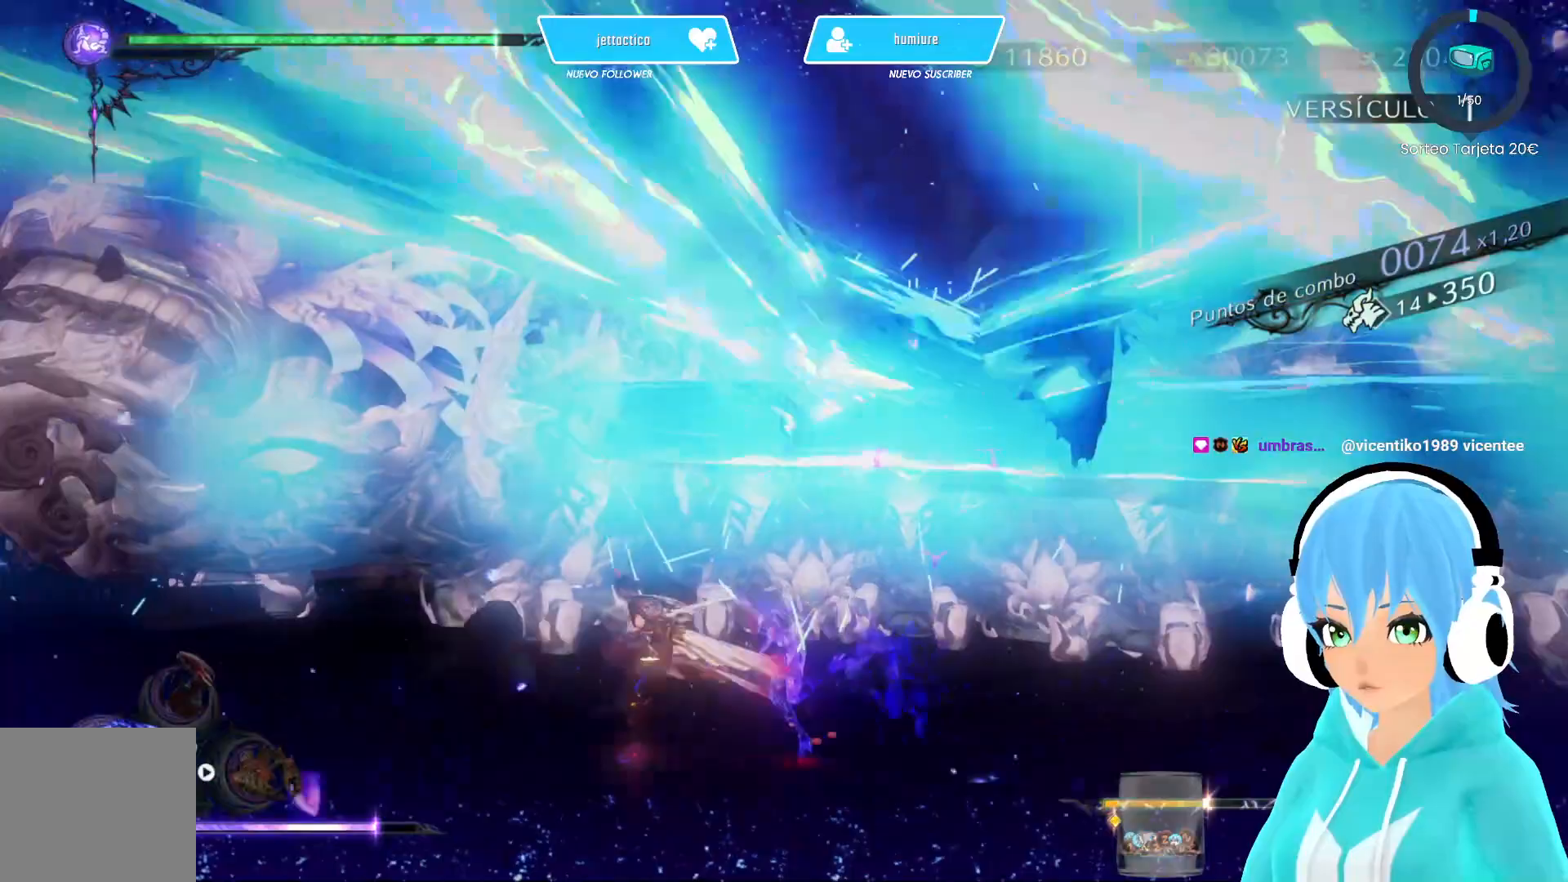
{"buttons": [], "left_stick": "left", "right_stick": "center", "events": []}
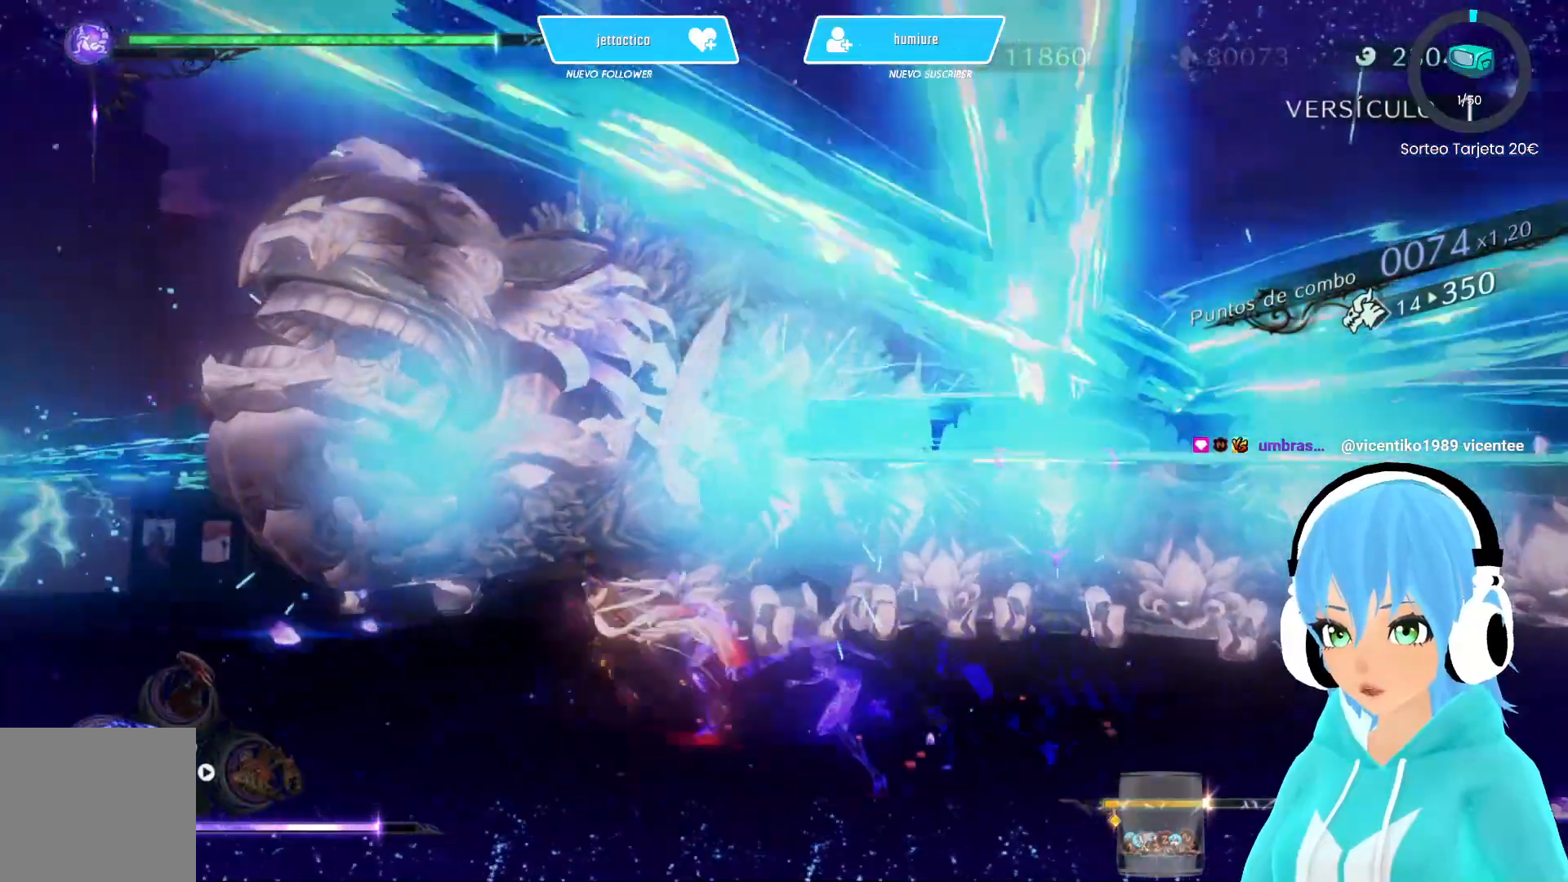
{"buttons": [], "left_stick": "up-left", "right_stick": "center", "events": [[83, "left_stick", "up-left"]]}
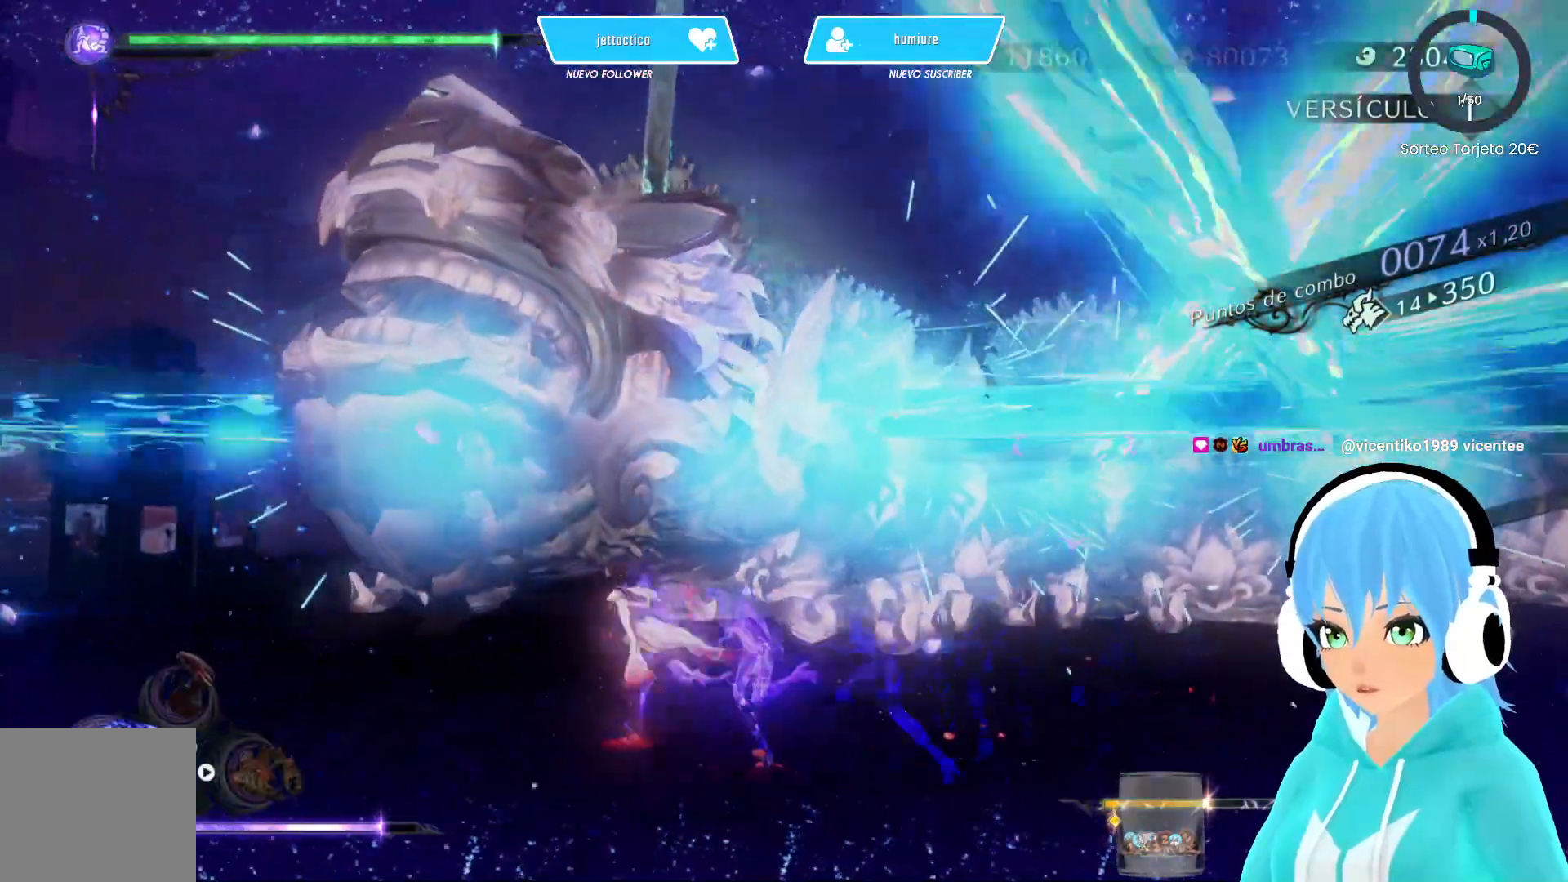
{"buttons": [], "left_stick": "left", "right_stick": "center", "events": [[333, "left_stick", "center"], [450, "left_stick", "left"]]}
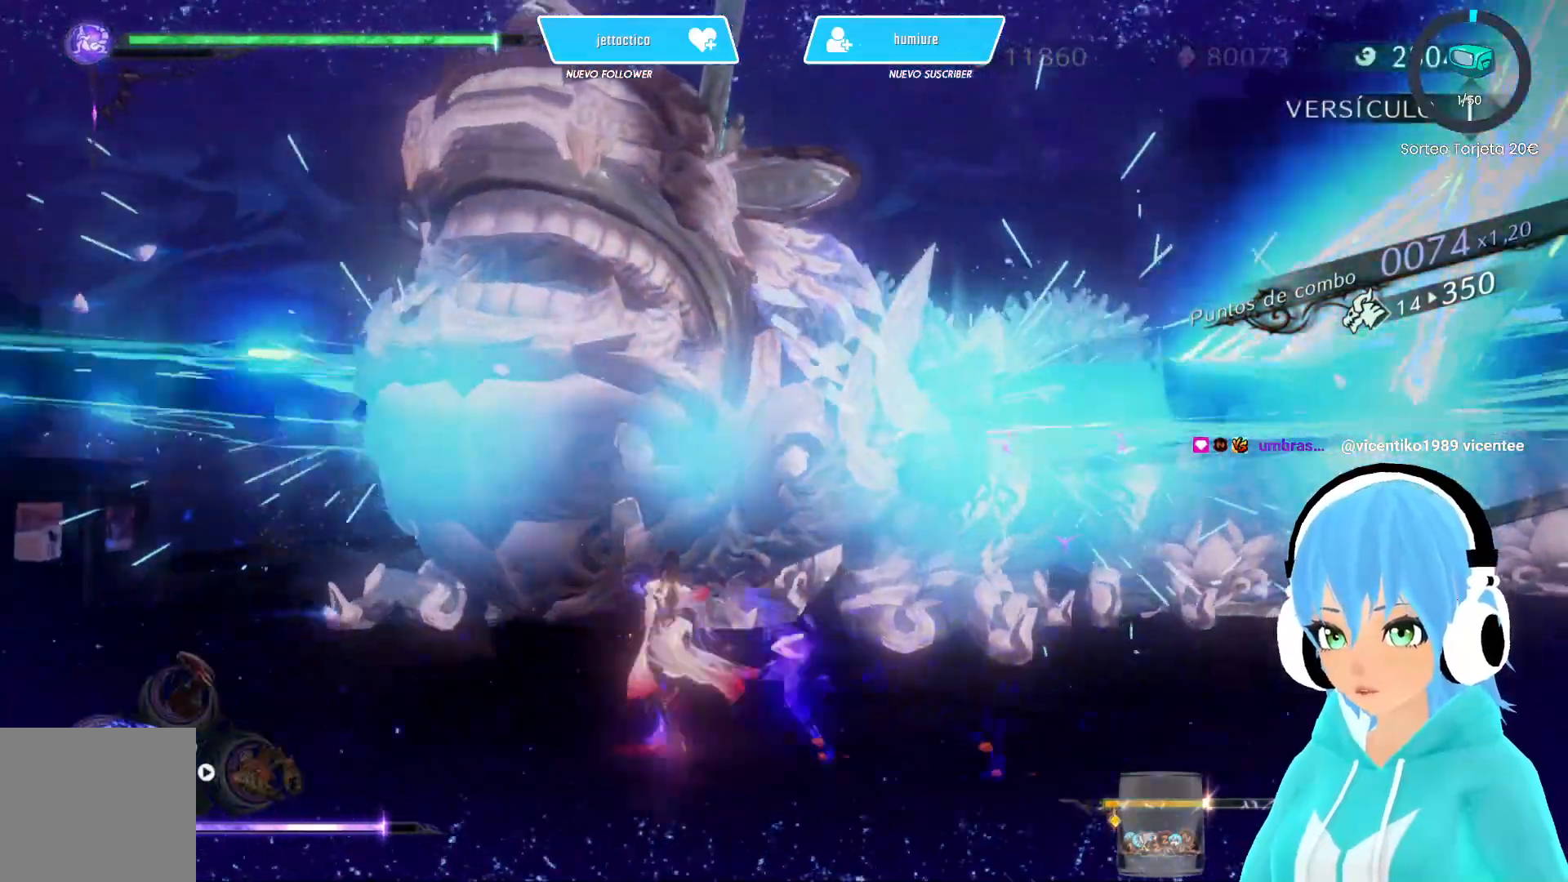
{"buttons": ["L2"], "left_stick": "right", "right_stick": "center", "events": [[133, "L2", "down"], [500, "left_stick", "right"]]}